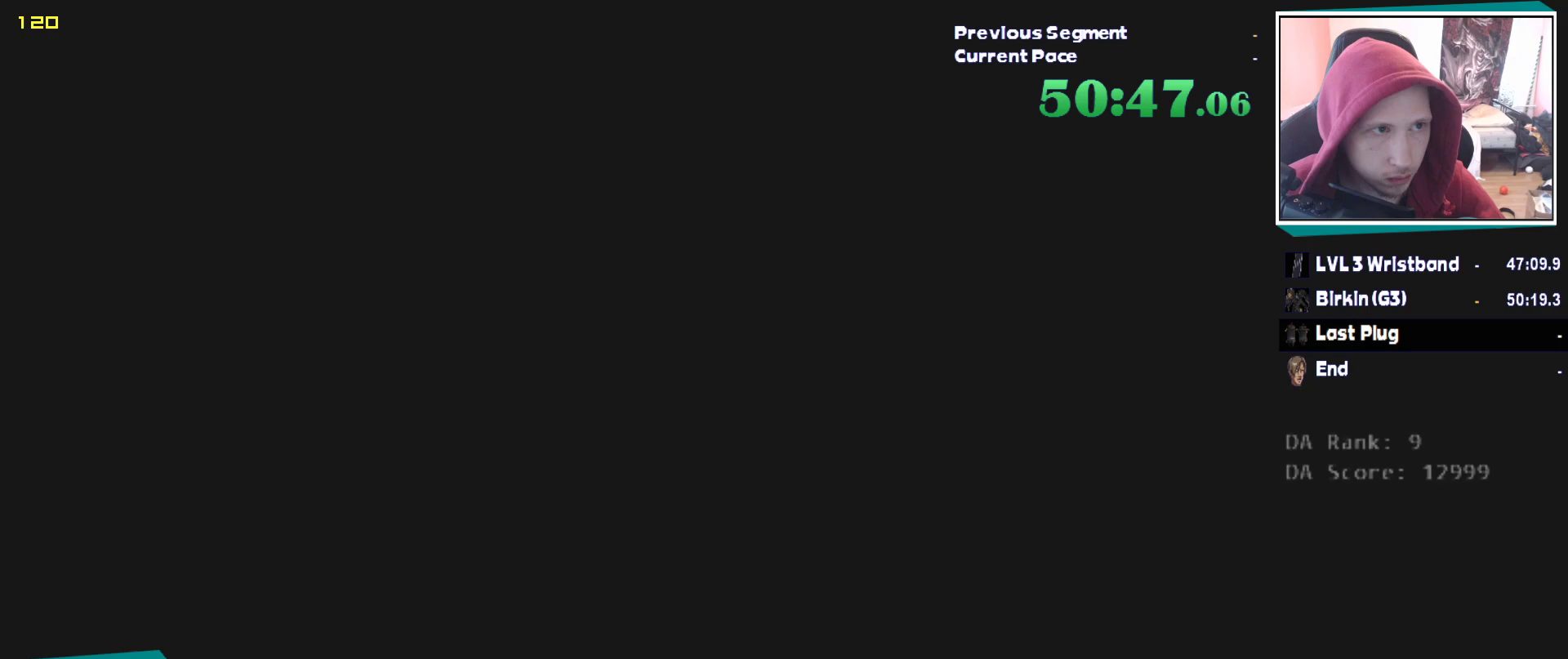
Gameplay with keyboard and mouse; each line is a JSON object with the keys and mouse buttons held at the frame after it. "events" lists presses ("down") and releases ("up") of "1", "2", "3", "4", "5", "a", "alt", "c", "ctrl", "d", "e", "escape", "f", "q", "r", "s", "shift", "tab", "v", "w", "x", "z", "mouse_left" and "mouse_right" between this image and that frame as [ms after this image, input, new state], when the widget could be followed in between. "mouse_left", "mouse_right" = the "left", "right" buttons of the "mouse" list. No other keys are recorded. Mouse movement is not recorded.
{"keys": ["w"], "mouse": [], "events": [[67, "shift", "up"], [200, "shift", "down"], [300, "shift", "up"], [350, "shift", "down"], [483, "shift", "up"]]}
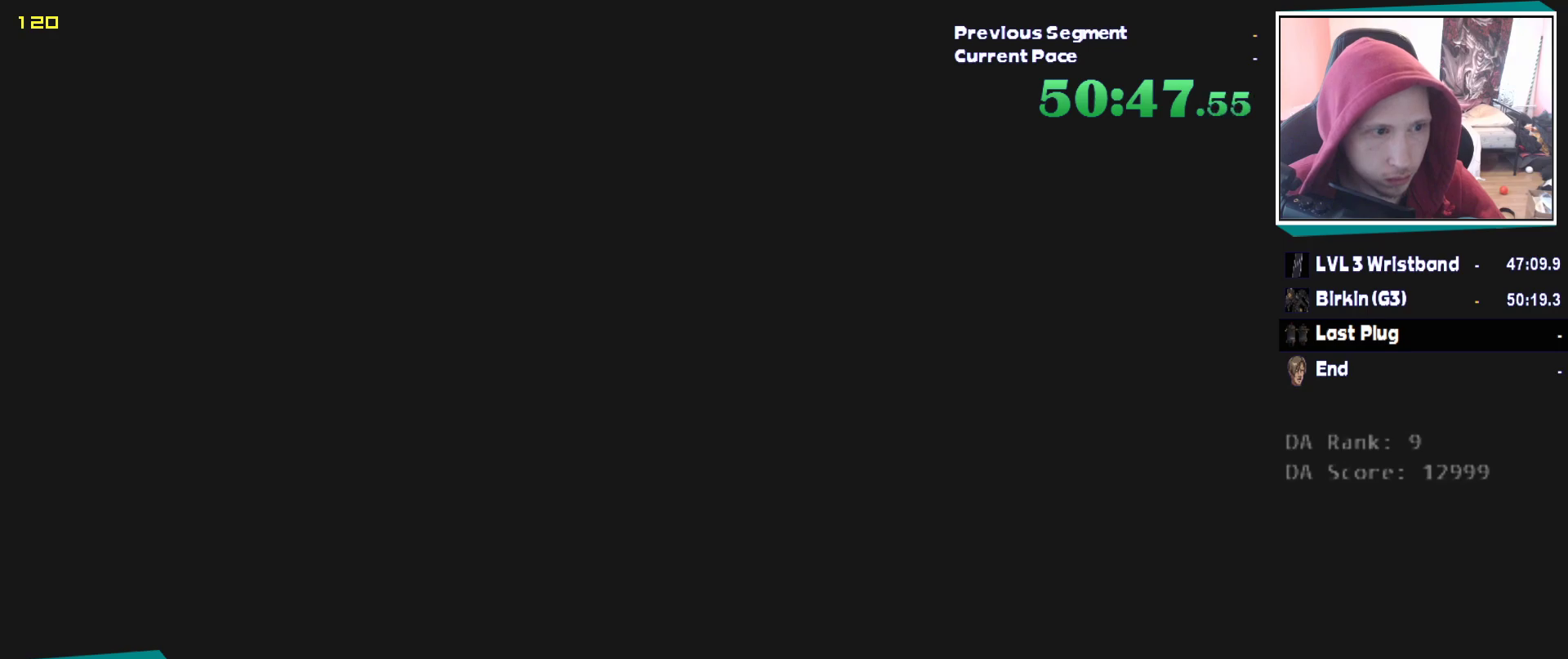
{"keys": ["shift", "w"], "mouse": [], "events": [[83, "shift", "down"], [183, "shift", "up"], [317, "shift", "down"], [367, "shift", "up"], [450, "shift", "down"]]}
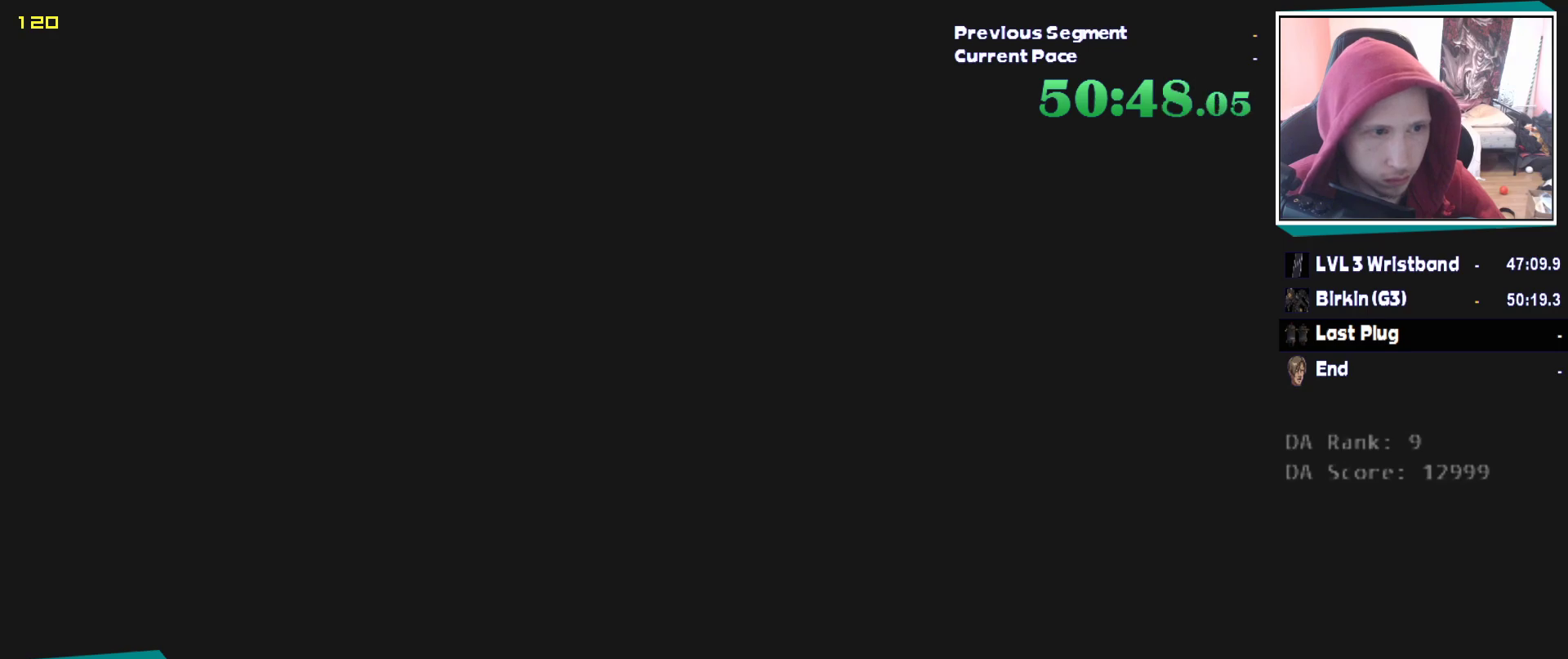
{"keys": ["w"], "mouse": [], "events": [[100, "shift", "up"], [150, "shift", "down"], [283, "shift", "up"]]}
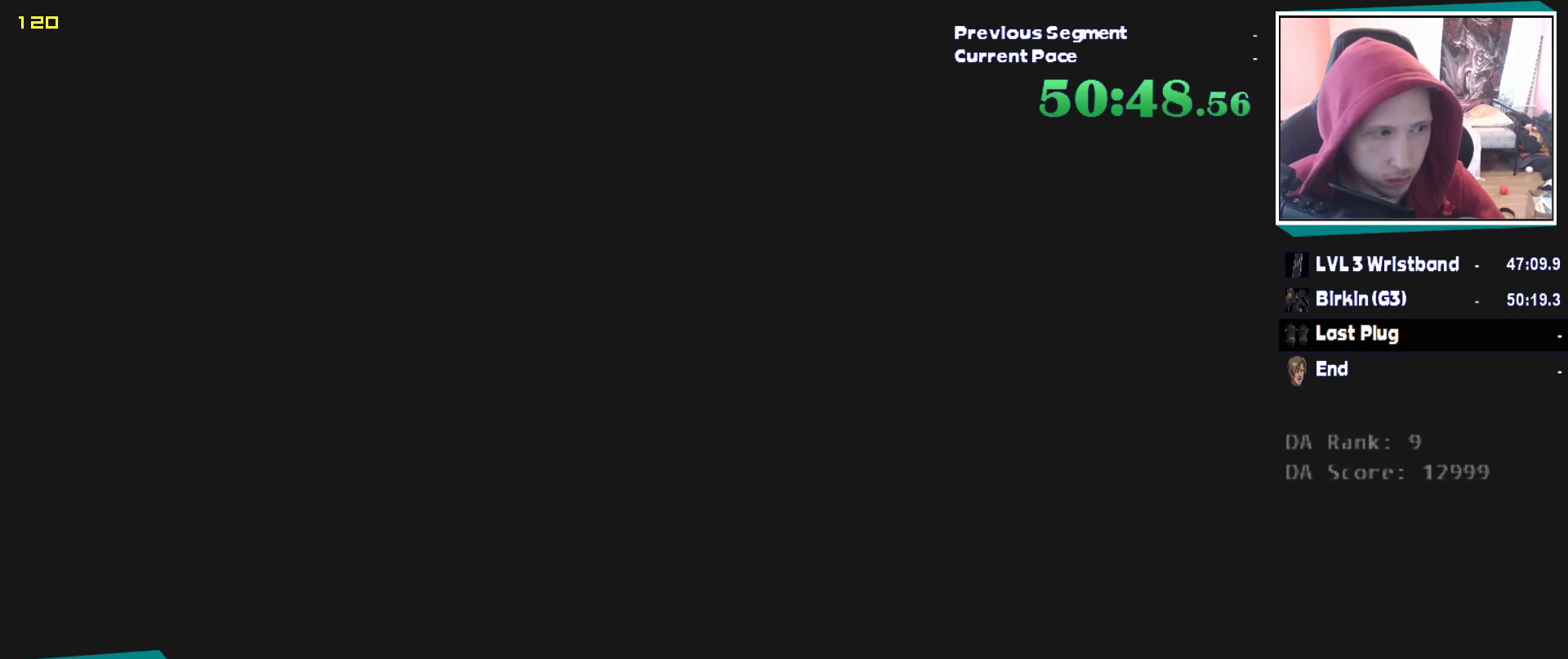
{"keys": ["w"], "mouse": [], "events": [[17, "shift", "down"], [67, "shift", "up"], [200, "shift", "down"], [250, "shift", "up"], [350, "shift", "down"], [450, "shift", "up"]]}
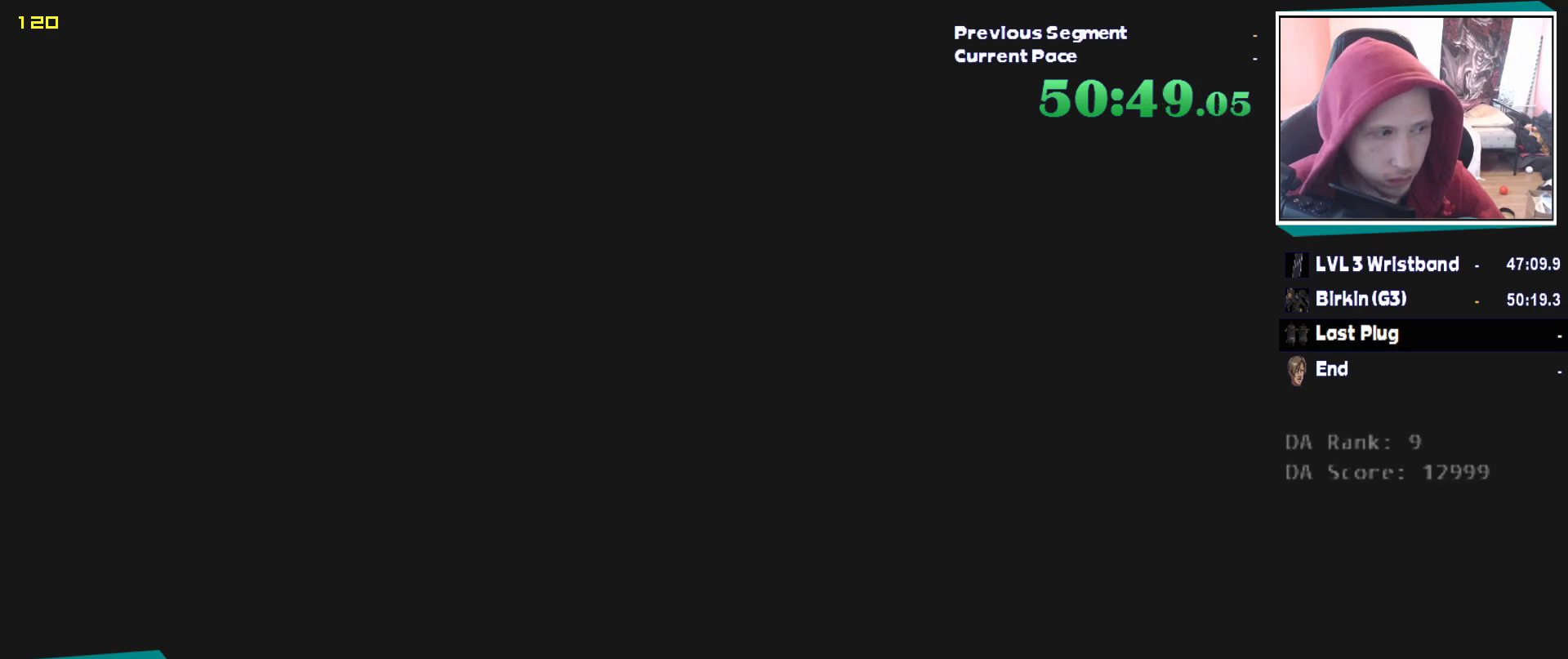
{"keys": ["w"], "mouse": [], "events": [[33, "shift", "down"], [133, "shift", "up"], [217, "shift", "down"], [317, "shift", "up"], [417, "shift", "down"], [500, "shift", "up"]]}
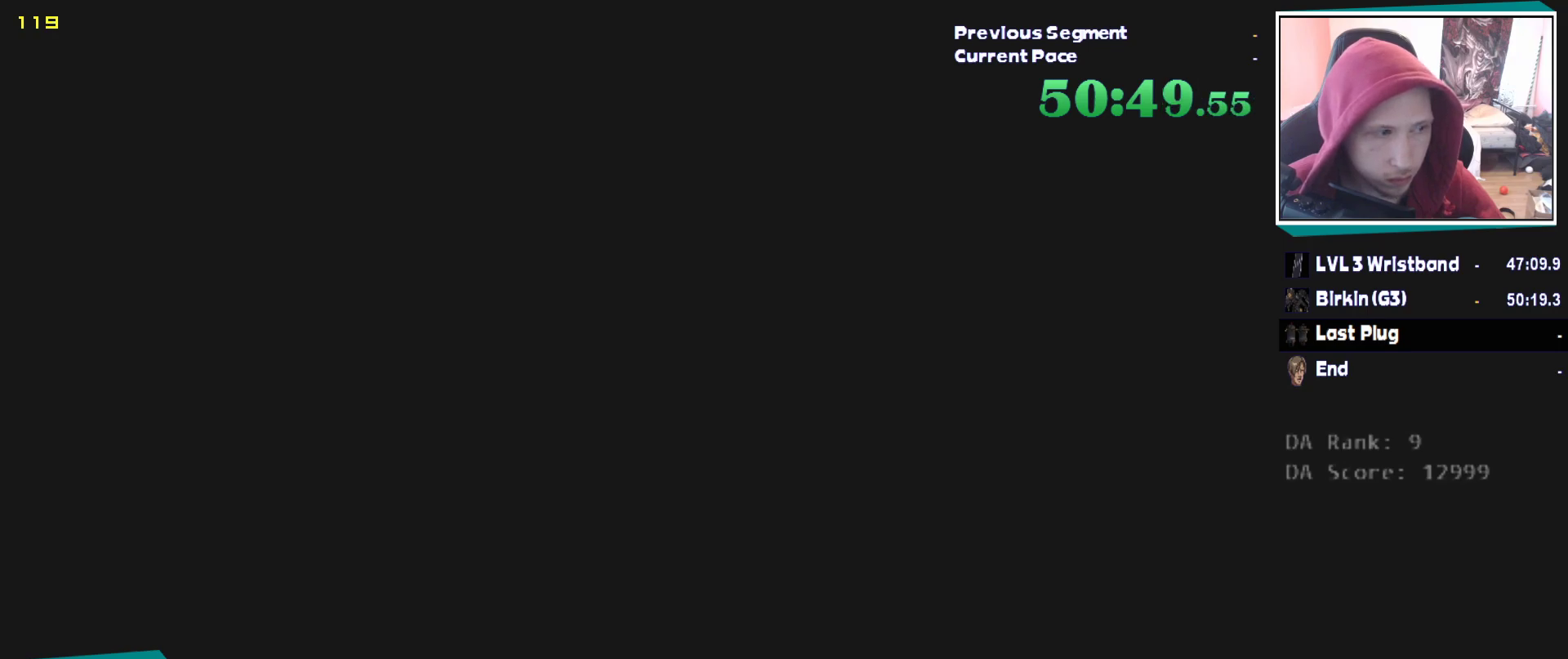
{"keys": ["w"], "mouse": [], "events": [[50, "shift", "down"], [150, "shift", "up"], [233, "shift", "down"], [333, "shift", "up"], [383, "shift", "down"], [467, "shift", "up"]]}
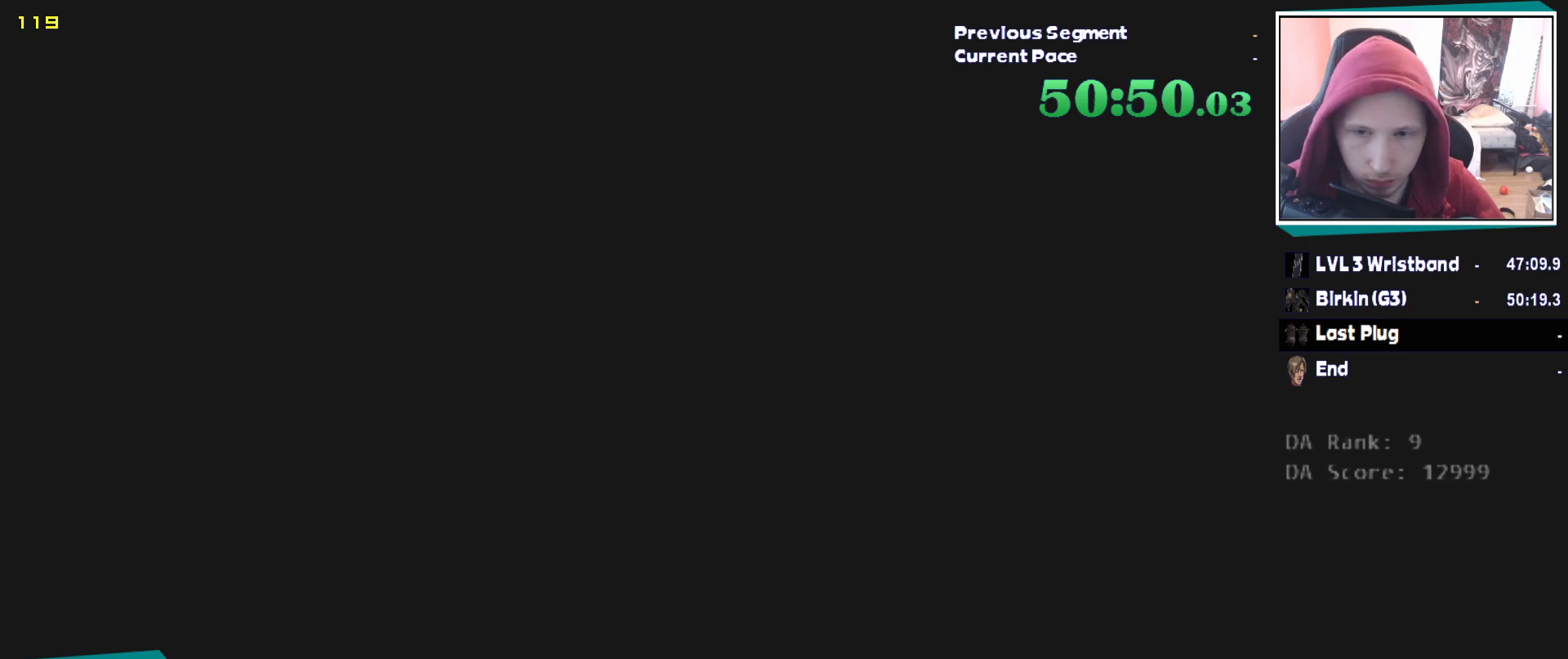
{"keys": ["shift", "w"], "mouse": [], "events": [[67, "shift", "down"], [167, "shift", "up"], [250, "shift", "down"], [350, "shift", "up"], [450, "shift", "down"]]}
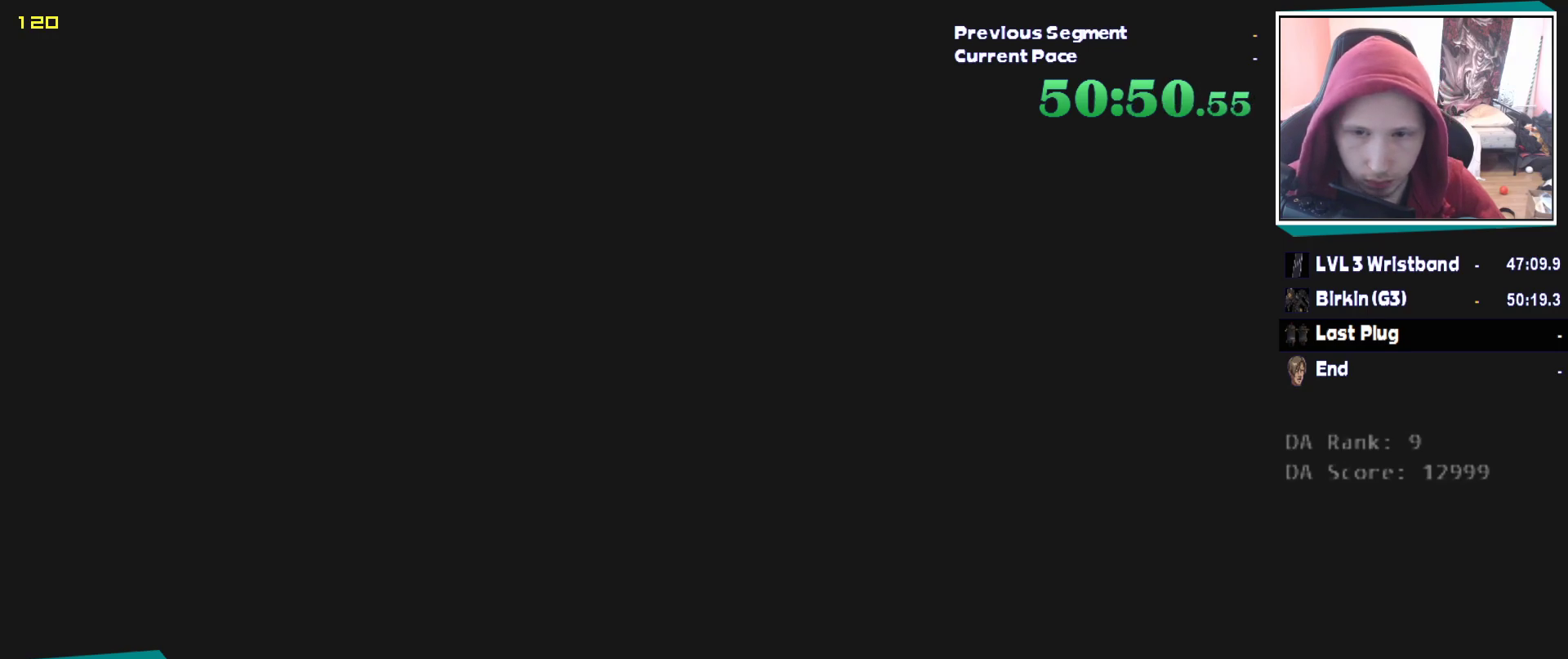
{"keys": ["shift", "w"], "mouse": [], "events": [[33, "shift", "up"], [133, "shift", "down"], [217, "shift", "up"], [317, "shift", "down"], [417, "shift", "up"], [500, "shift", "down"]]}
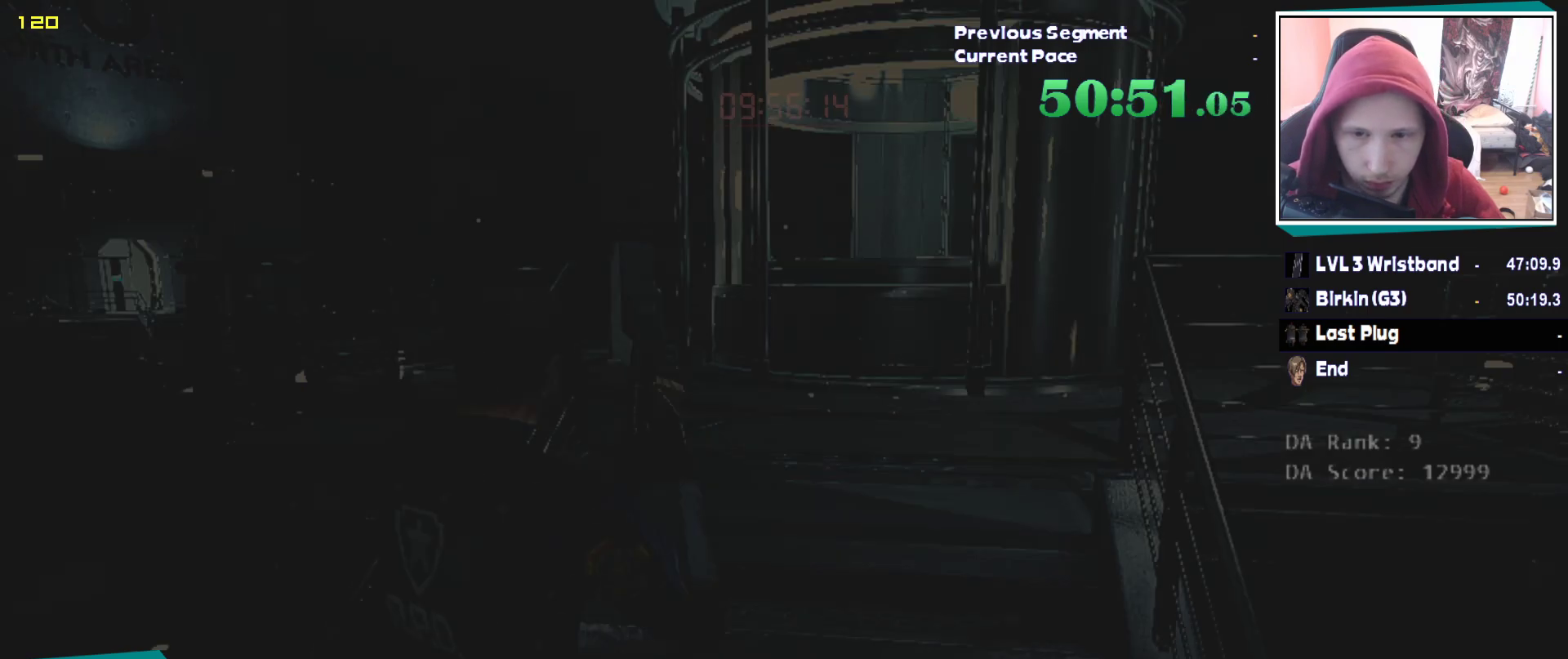
{"keys": ["shift", "w"], "mouse": [], "events": [[100, "shift", "up"], [167, "shift", "down"]]}
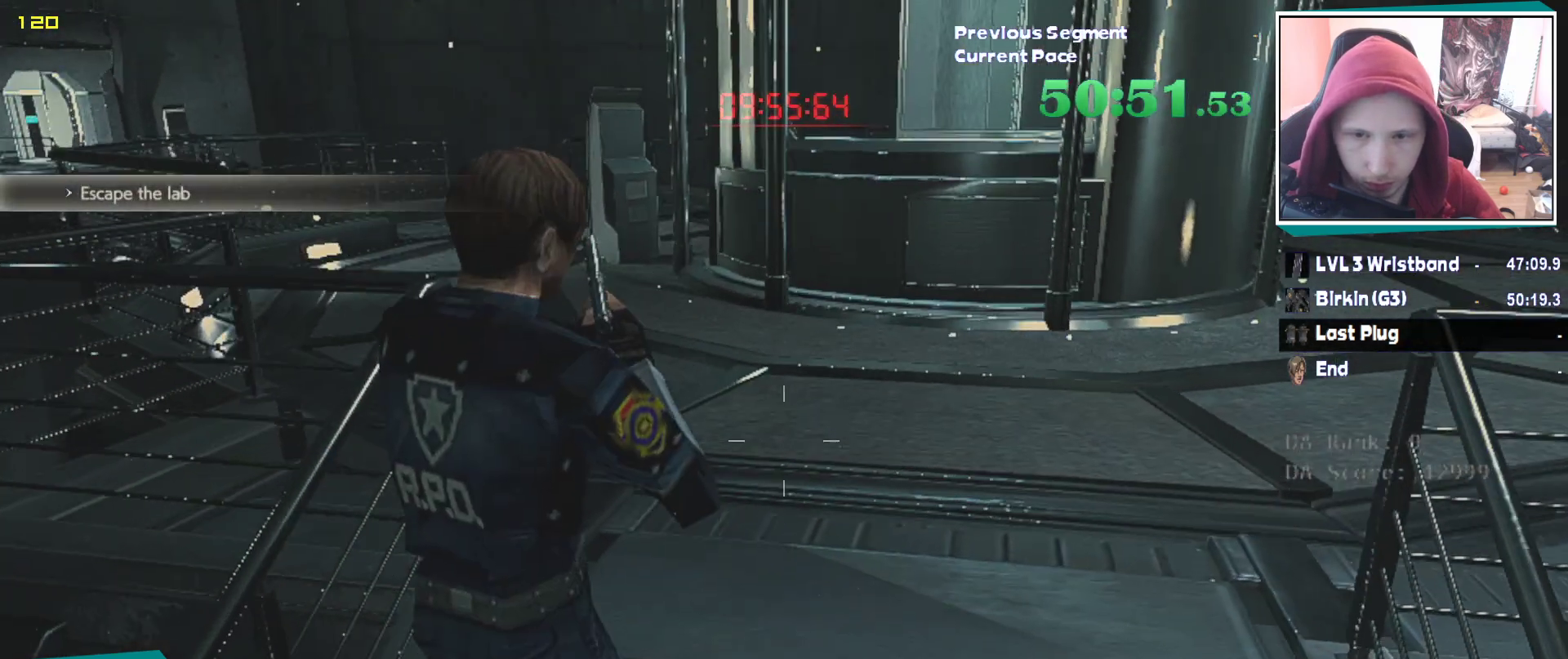
{"keys": ["shift", "w"], "mouse": [], "events": []}
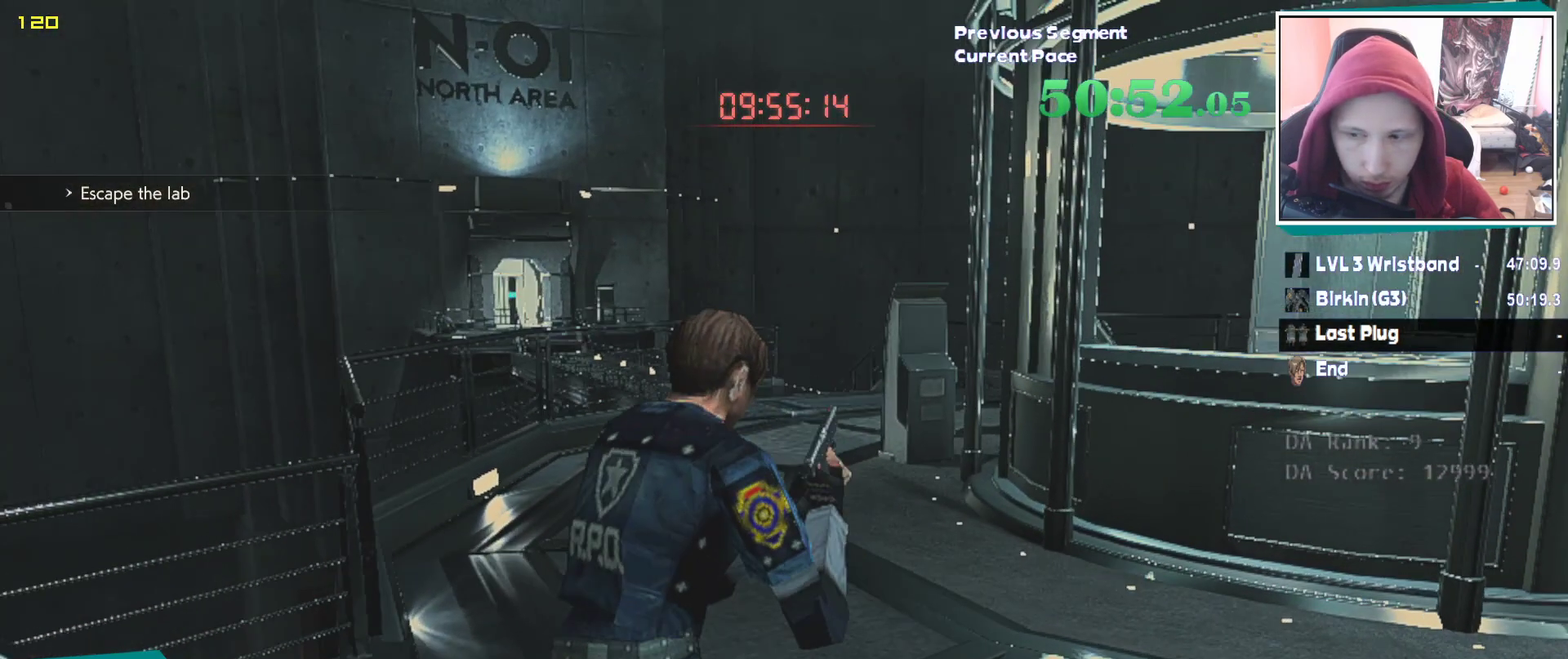
{"keys": ["shift", "w"], "mouse": [], "events": []}
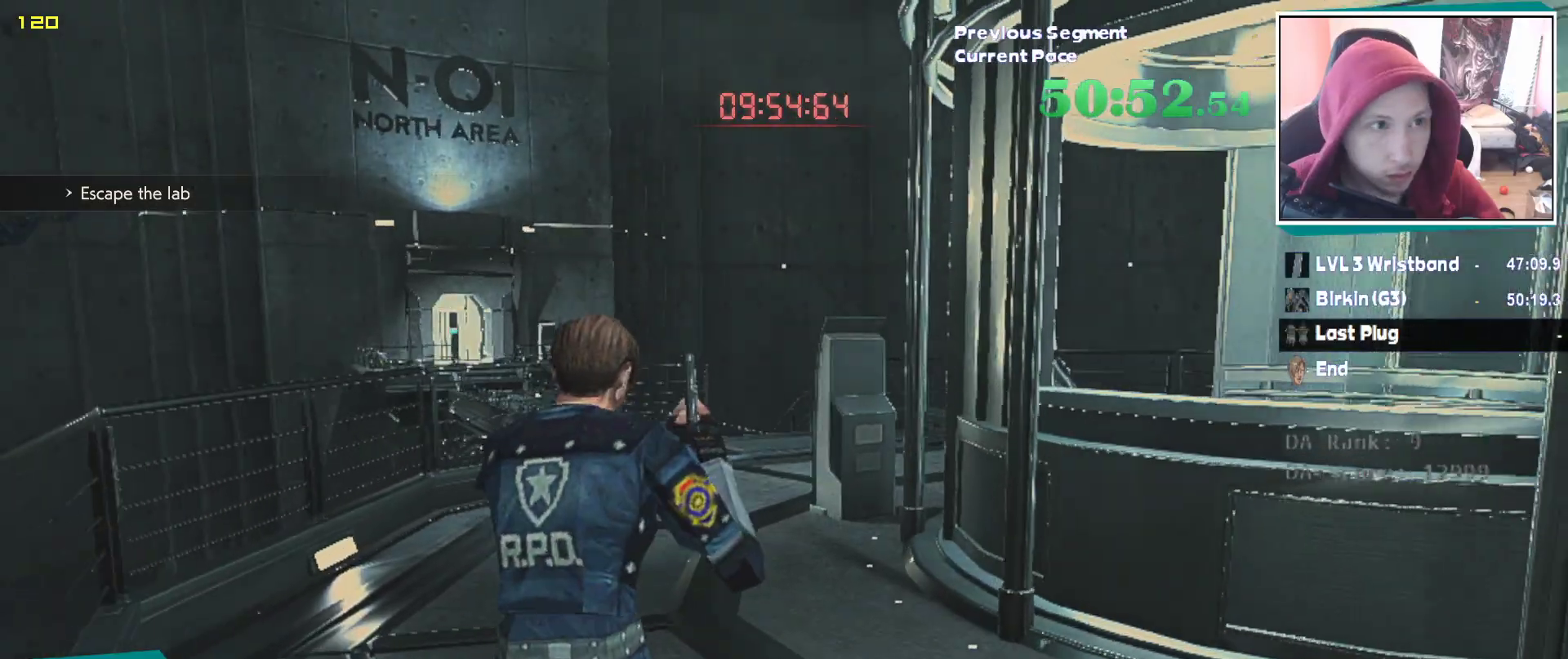
{"keys": ["shift", "w"], "mouse": [], "events": []}
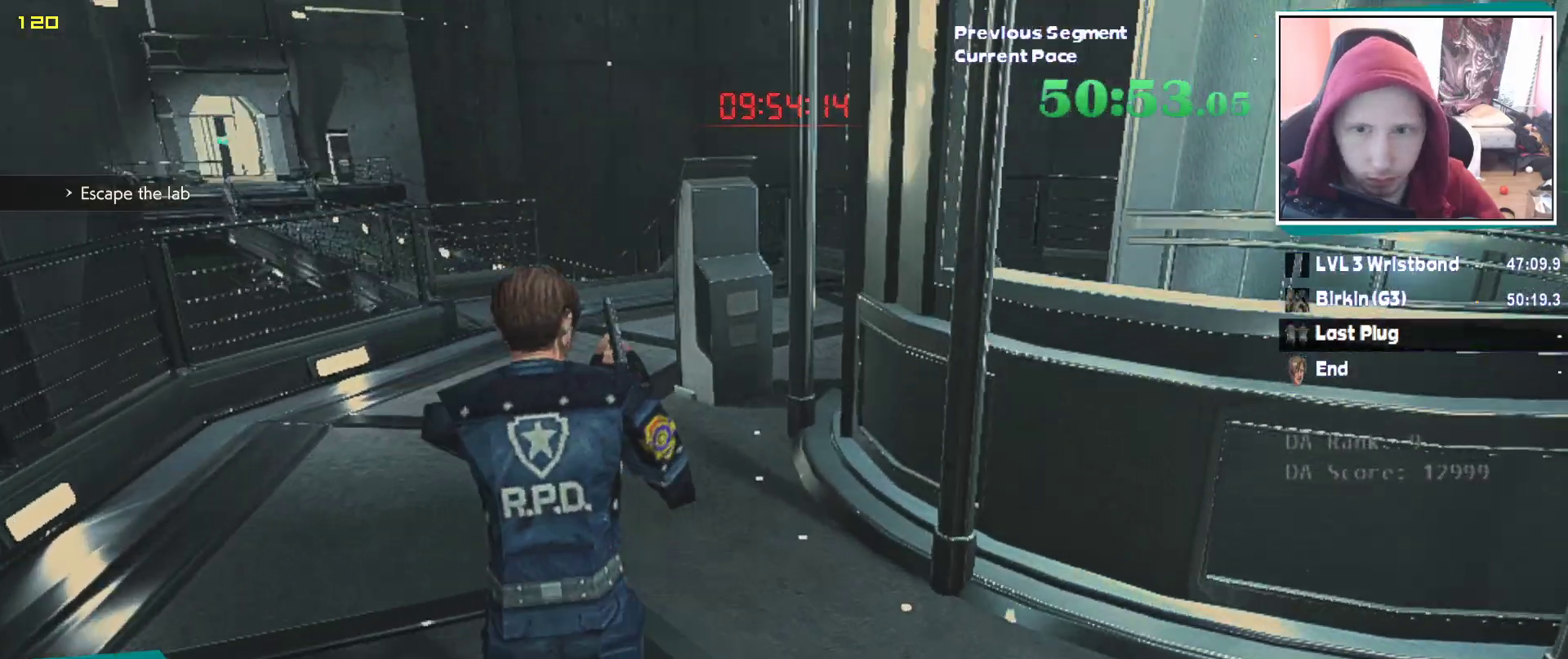
{"keys": ["shift", "w"], "mouse": [], "events": []}
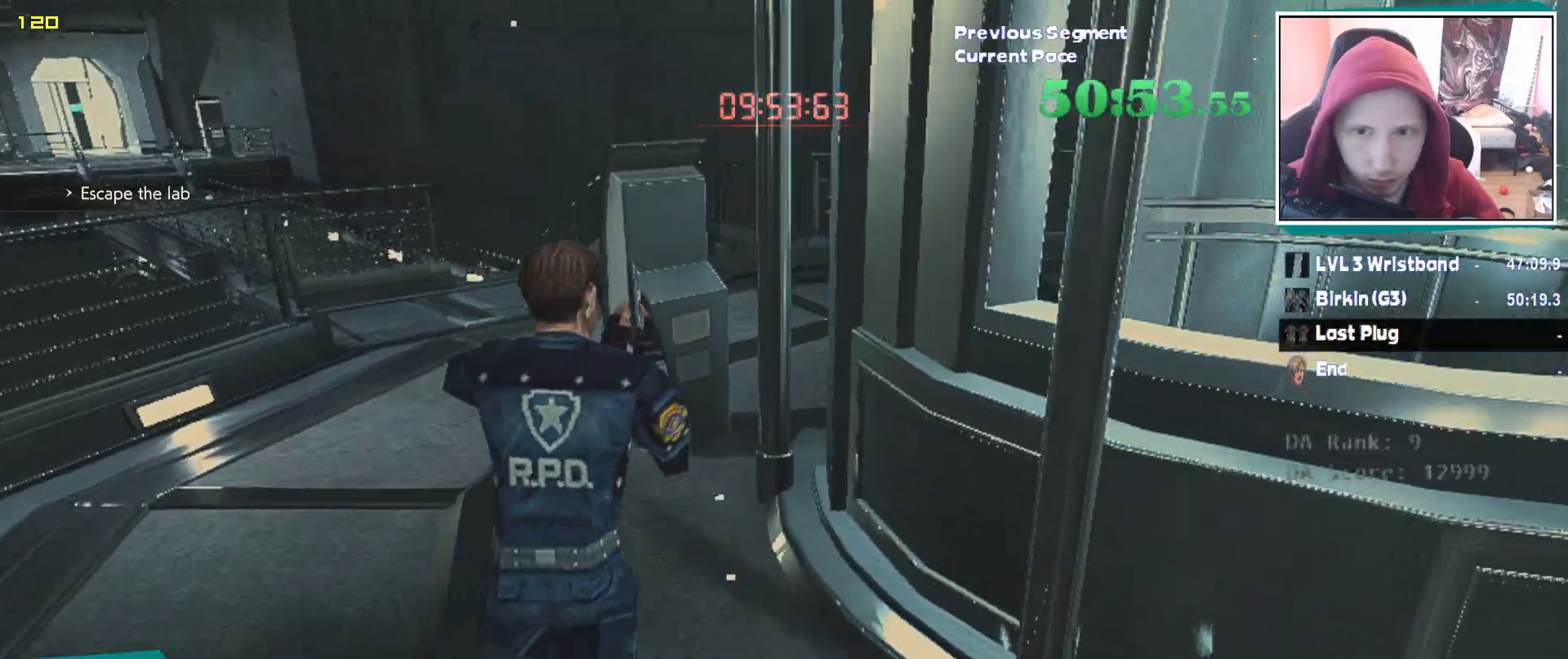
{"keys": ["shift", "w"], "mouse": [], "events": []}
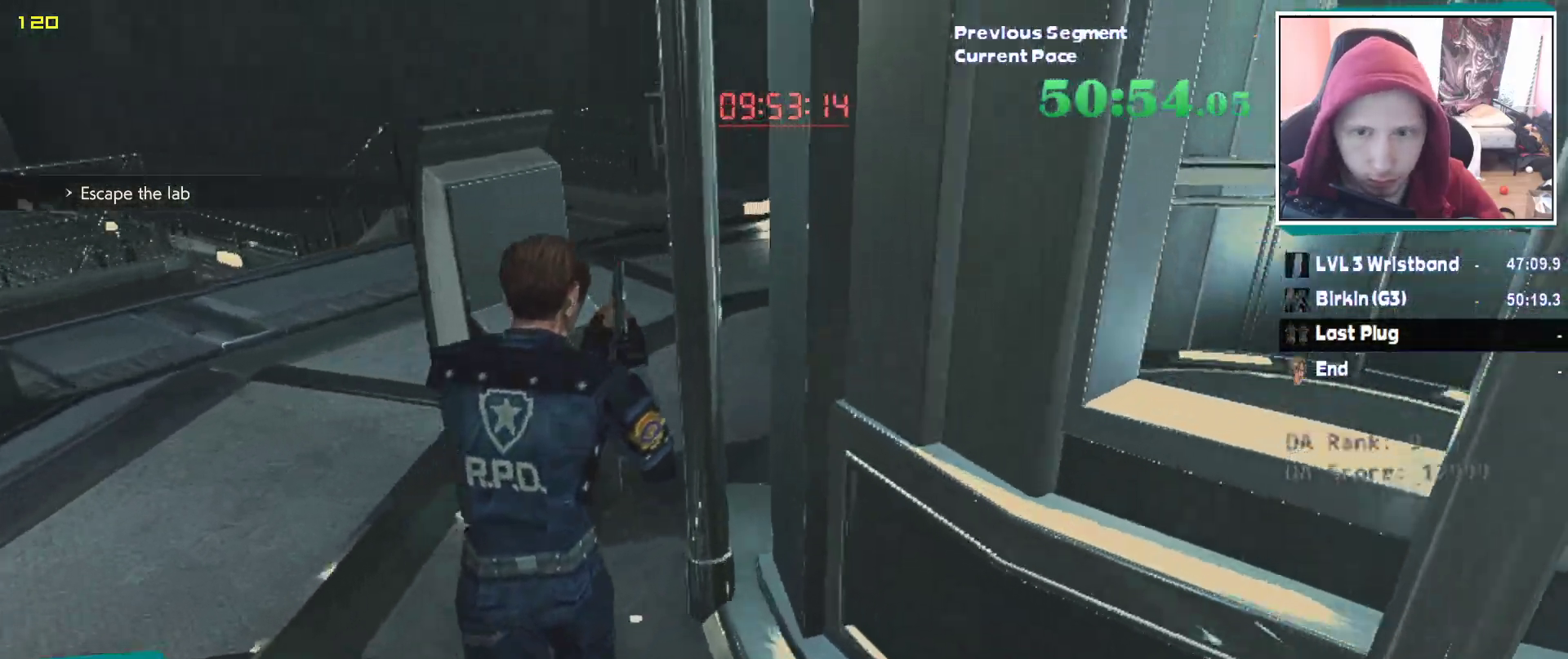
{"keys": ["shift", "w"], "mouse": [], "events": []}
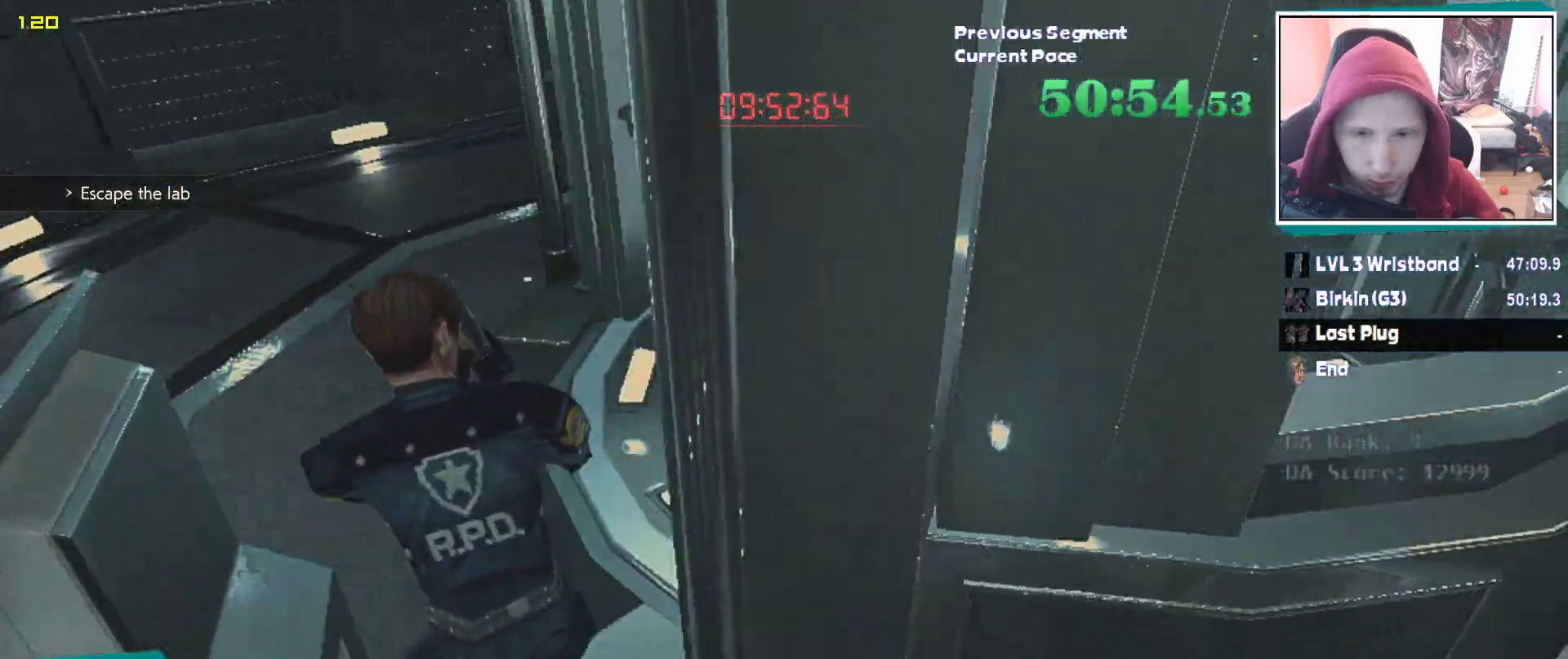
{"keys": ["shift", "w"], "mouse": [], "events": []}
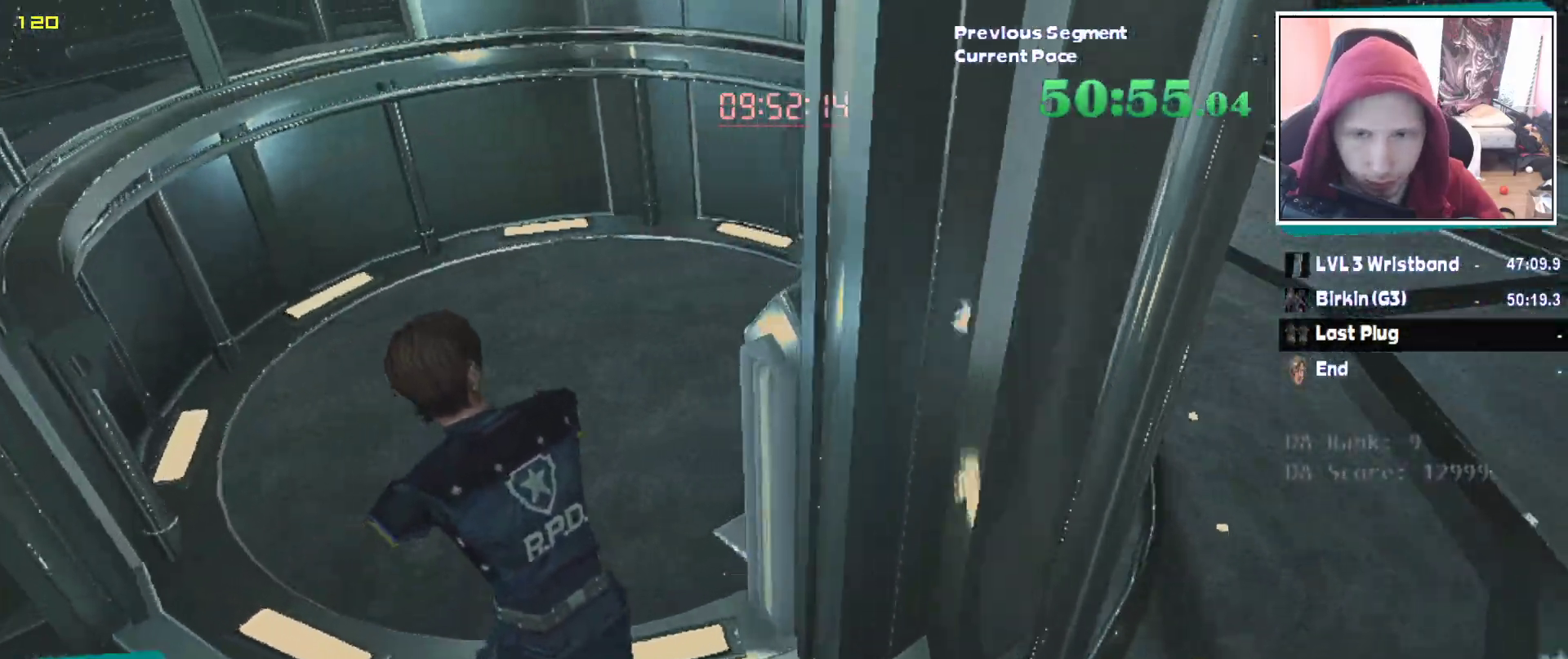
{"keys": ["shift", "w"], "mouse": [], "events": []}
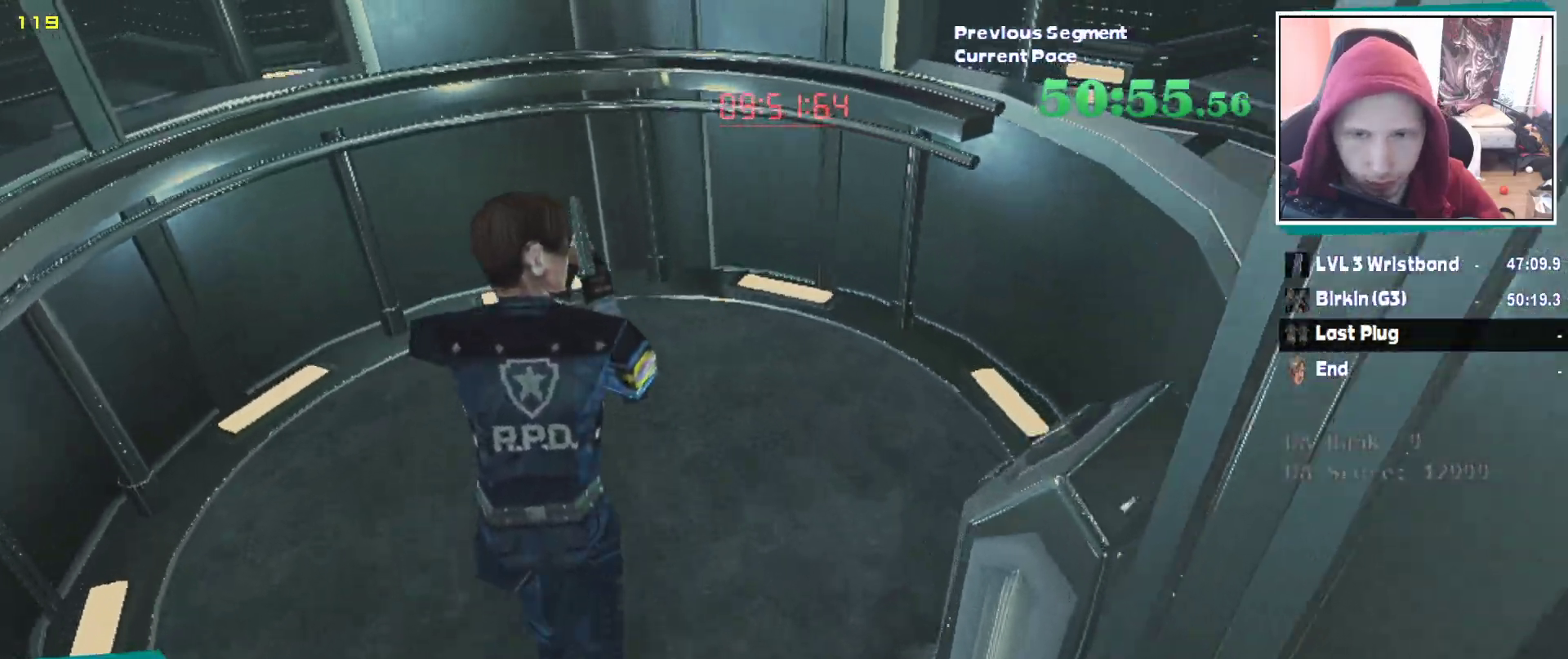
{"keys": [], "mouse": [], "events": [[283, "shift", "up"], [283, "w", "up"]]}
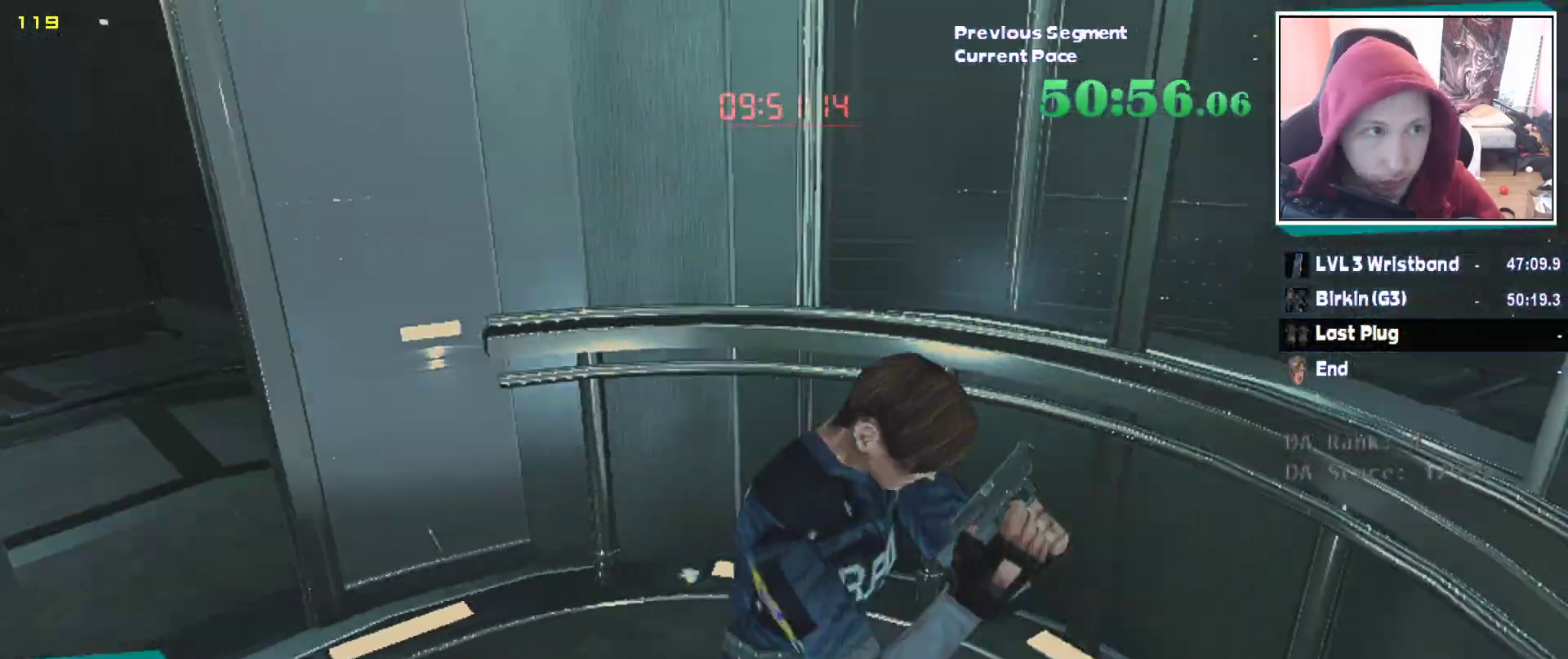
{"keys": [], "mouse": [], "events": []}
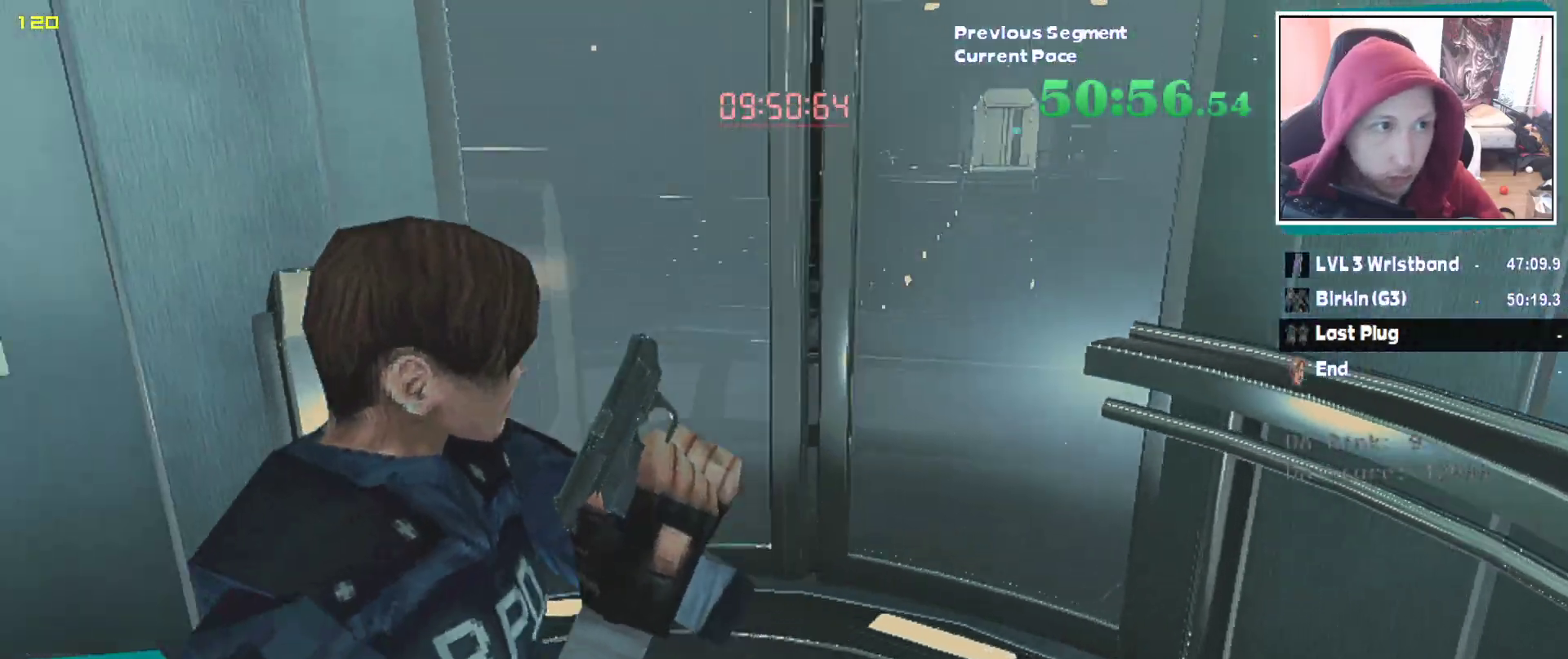
{"keys": ["w"], "mouse": [], "events": [[33, "a", "down"], [117, "w", "down"], [183, "a", "up"]]}
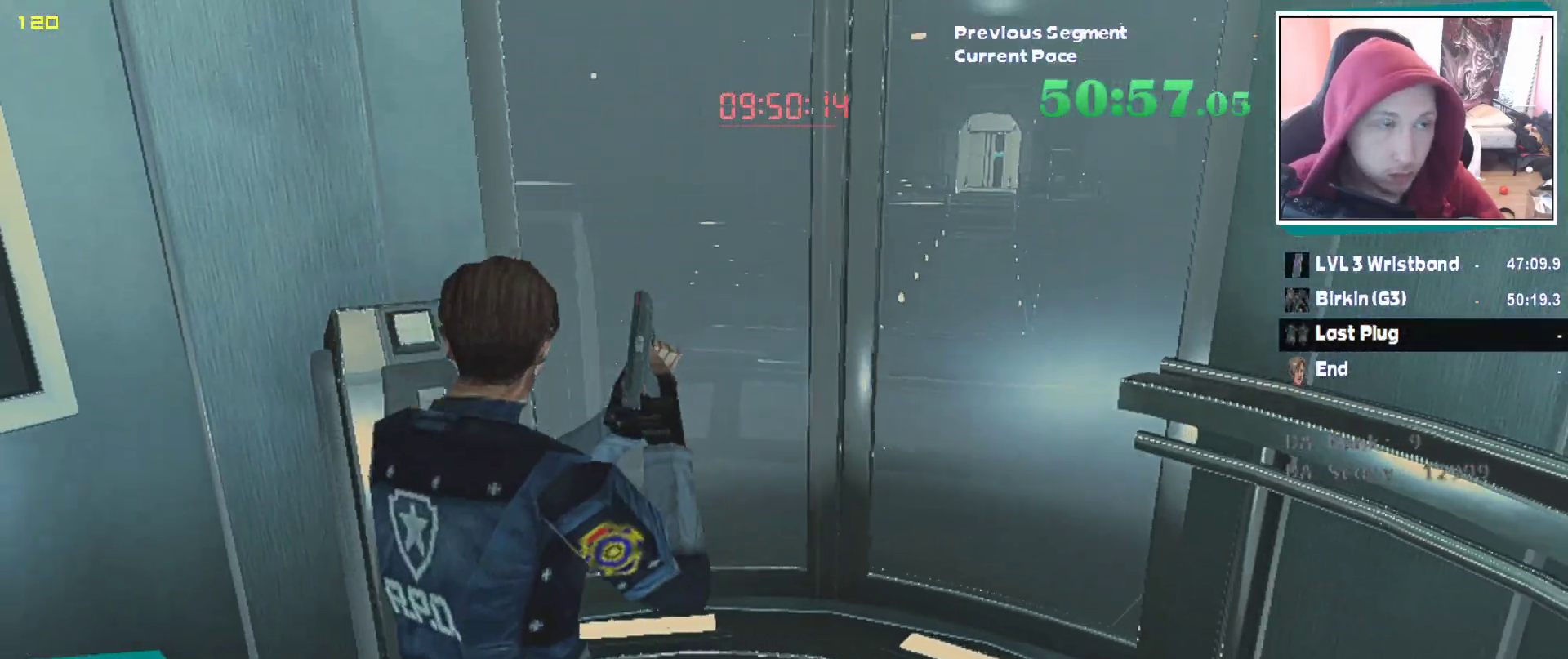
{"keys": [], "mouse": [], "events": [[50, "w", "up"]]}